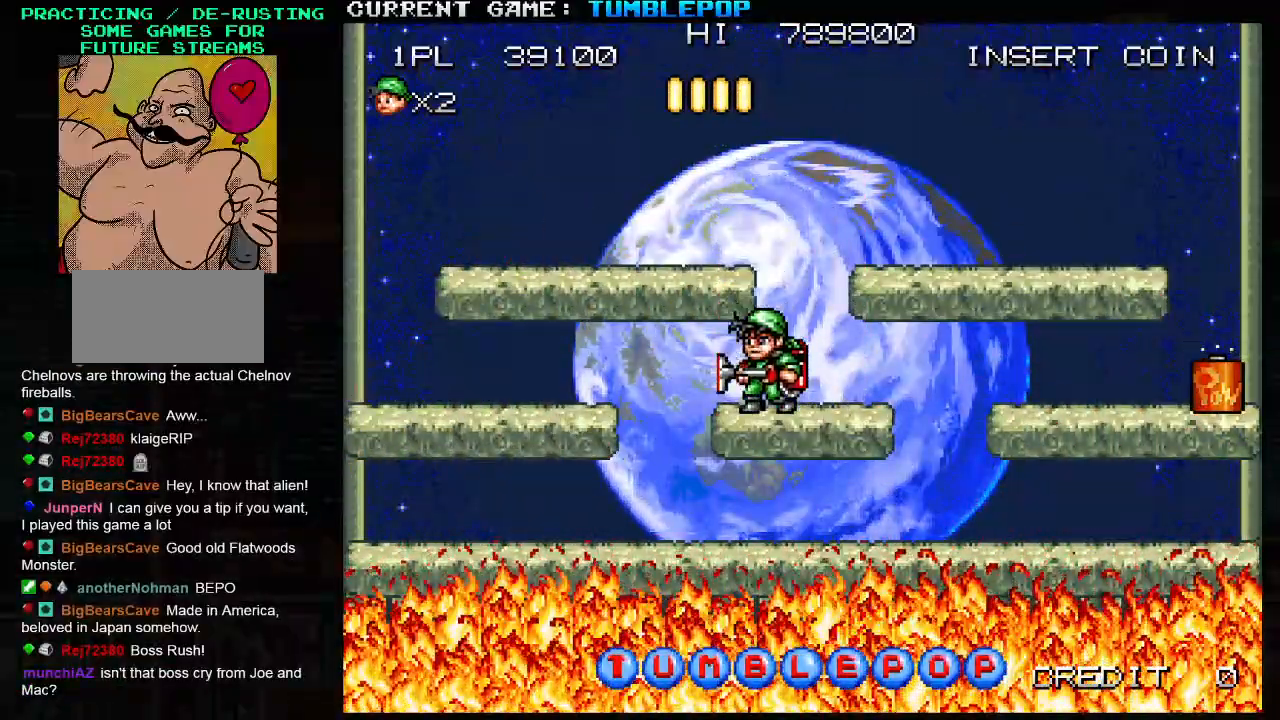
Gameplay with a controller (arcade stick); each line is a JSON object with the inputs held at the frame after it. "events" lists button and stick changes between this image and that frame as [ms after this image, input, new state], when the widget could be followed in between. Not read: L3 R3.
{"buttons": [], "left_stick": "center", "events": [[83, "TRIANGLE", "down"], [183, "left_stick", "left"], [250, "TRIANGLE", "up"], [467, "left_stick", "center"]]}
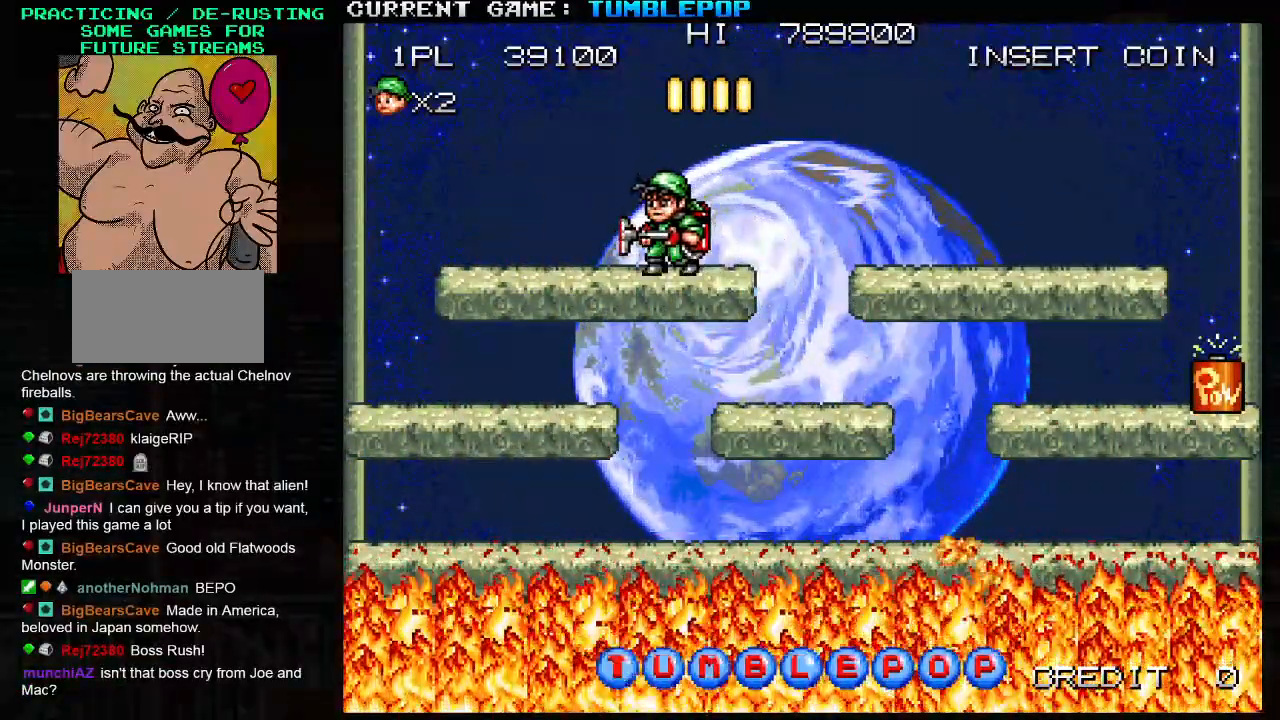
{"buttons": [], "left_stick": "center", "events": []}
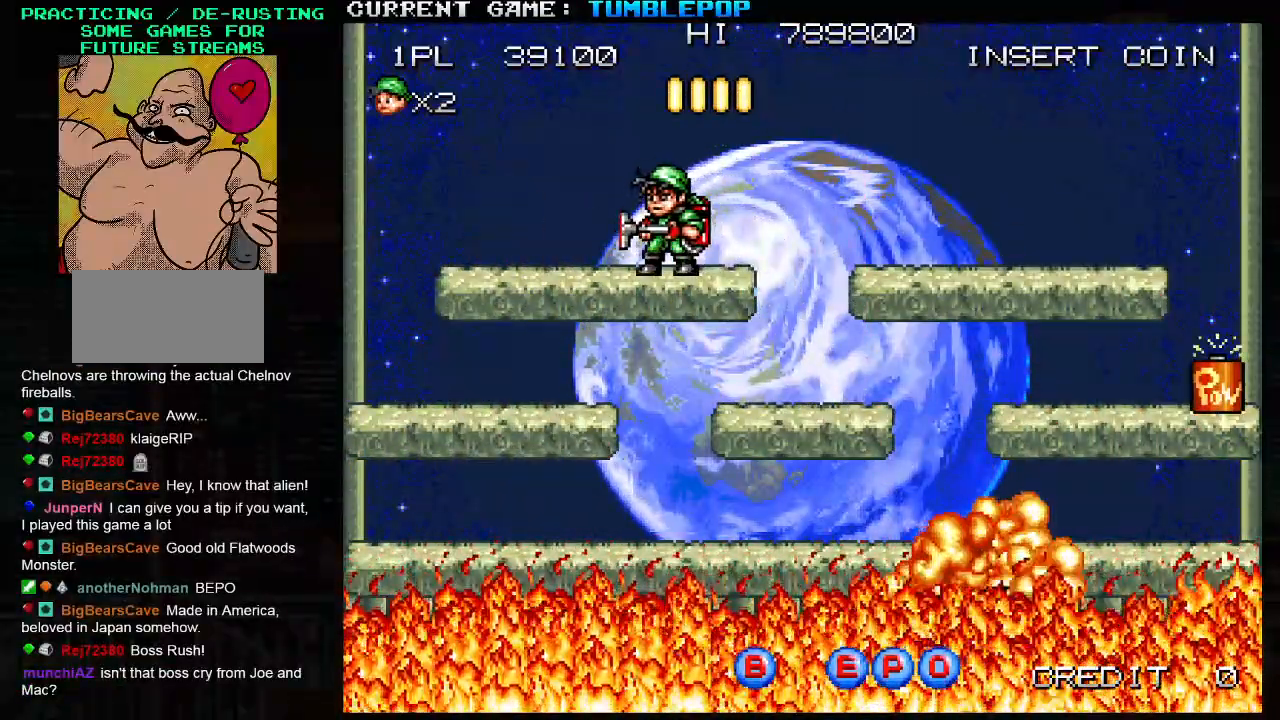
{"buttons": [], "left_stick": "right", "events": [[33, "left_stick", "left"], [267, "left_stick", "center"], [317, "left_stick", "right"]]}
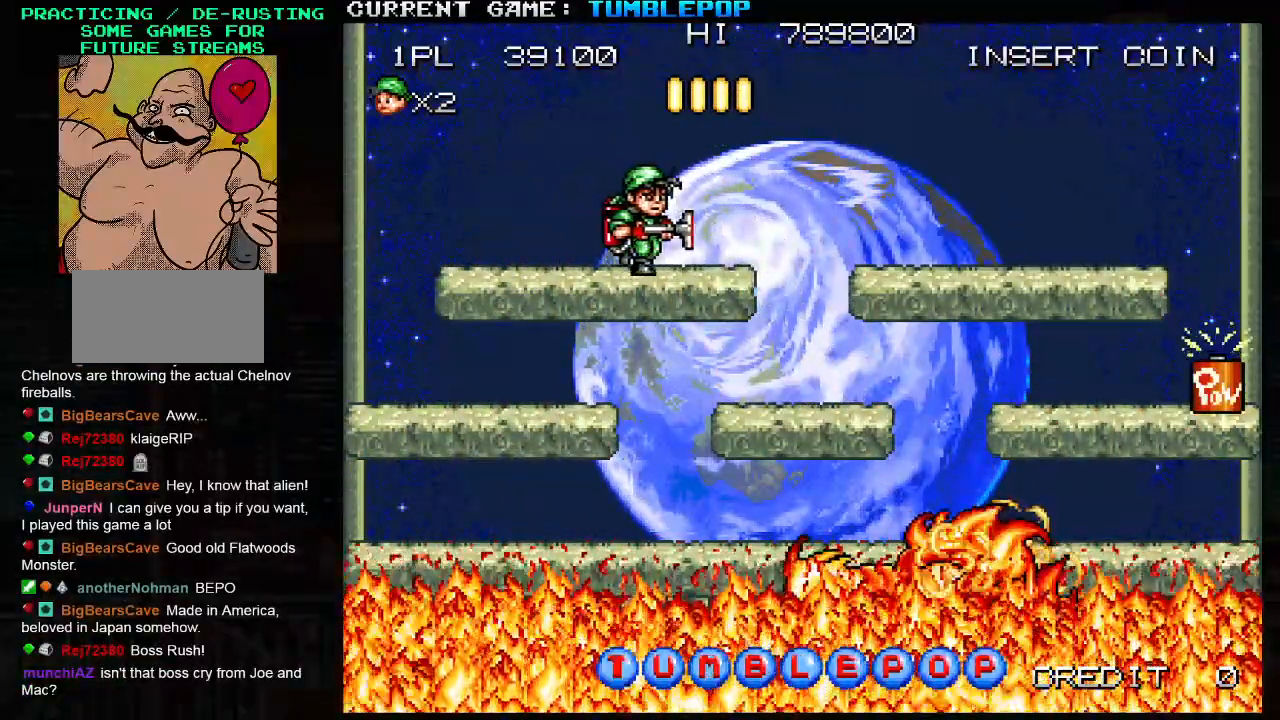
{"buttons": ["SQUARE"], "left_stick": "center", "events": [[17, "left_stick", "center"], [100, "TRIANGLE", "down"], [100, "left_stick", "down"], [150, "SQUARE", "down"], [317, "TRIANGLE", "up"], [417, "left_stick", "center"]]}
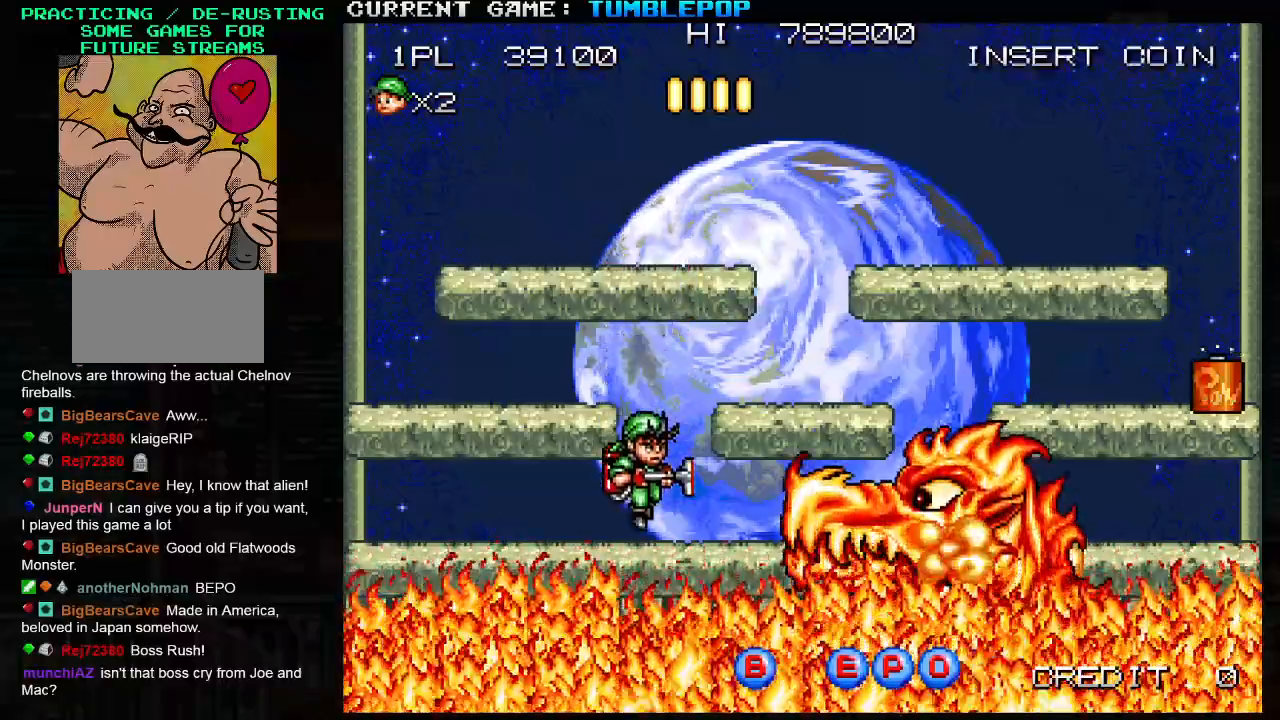
{"buttons": ["SQUARE", "TRIANGLE"], "left_stick": "center", "events": [[300, "TRIANGLE", "down"]]}
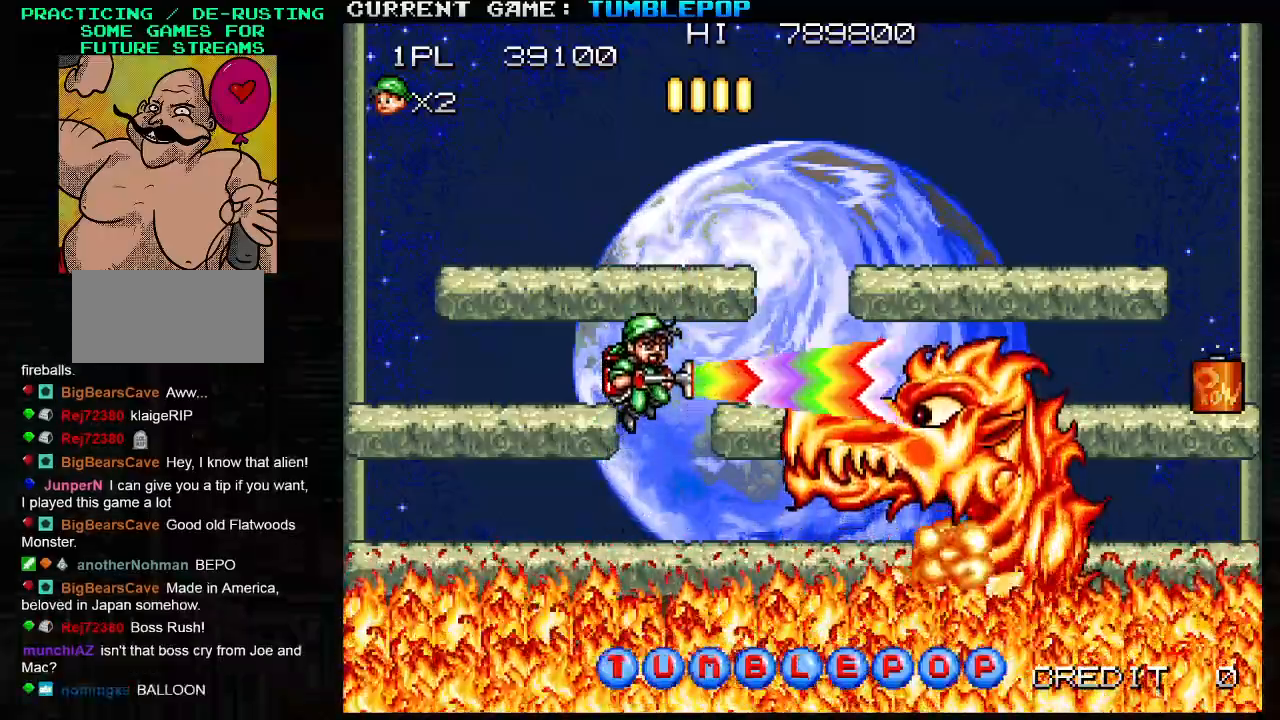
{"buttons": ["SQUARE"], "left_stick": "center", "events": [[100, "TRIANGLE", "up"]]}